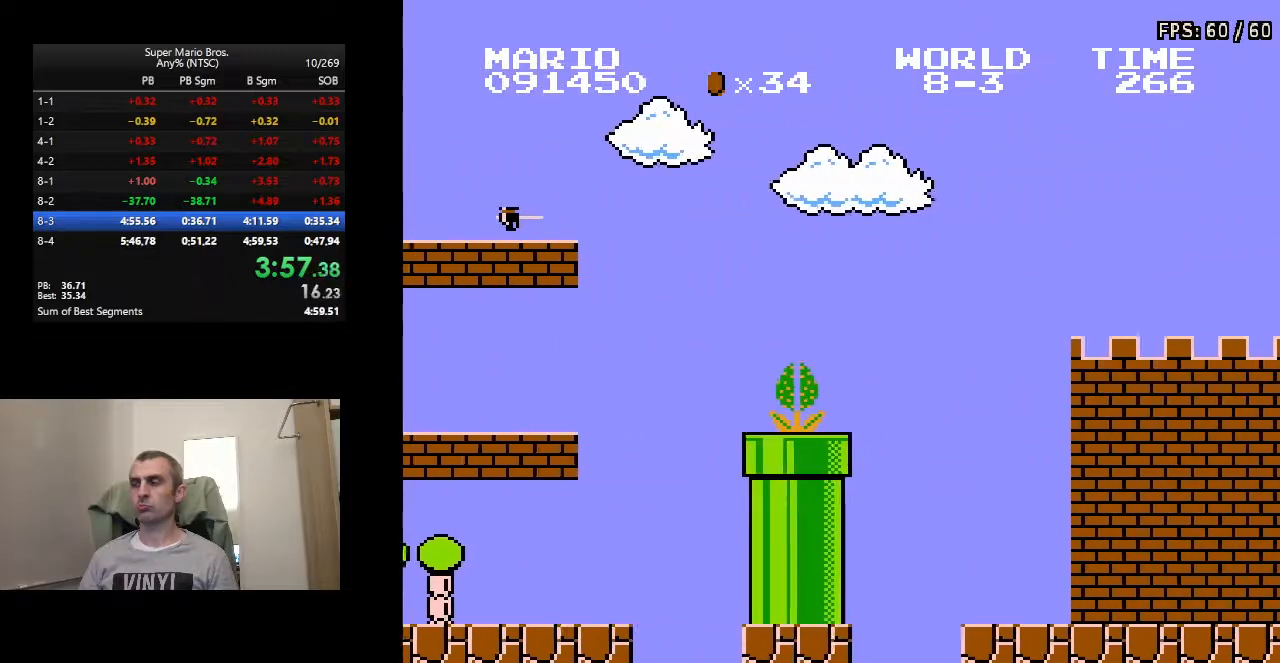
Gameplay with a controller (Nintendo layout); each line is a JSON object with the inputs held at the frame after it. "events" lists button and stick changes between this image and that frame as [ms after this image, input, new state], when the widget could be followed in between. Not read: L3 R3.
{"buttons": ["A", "B", "DPAD_RIGHT"], "events": []}
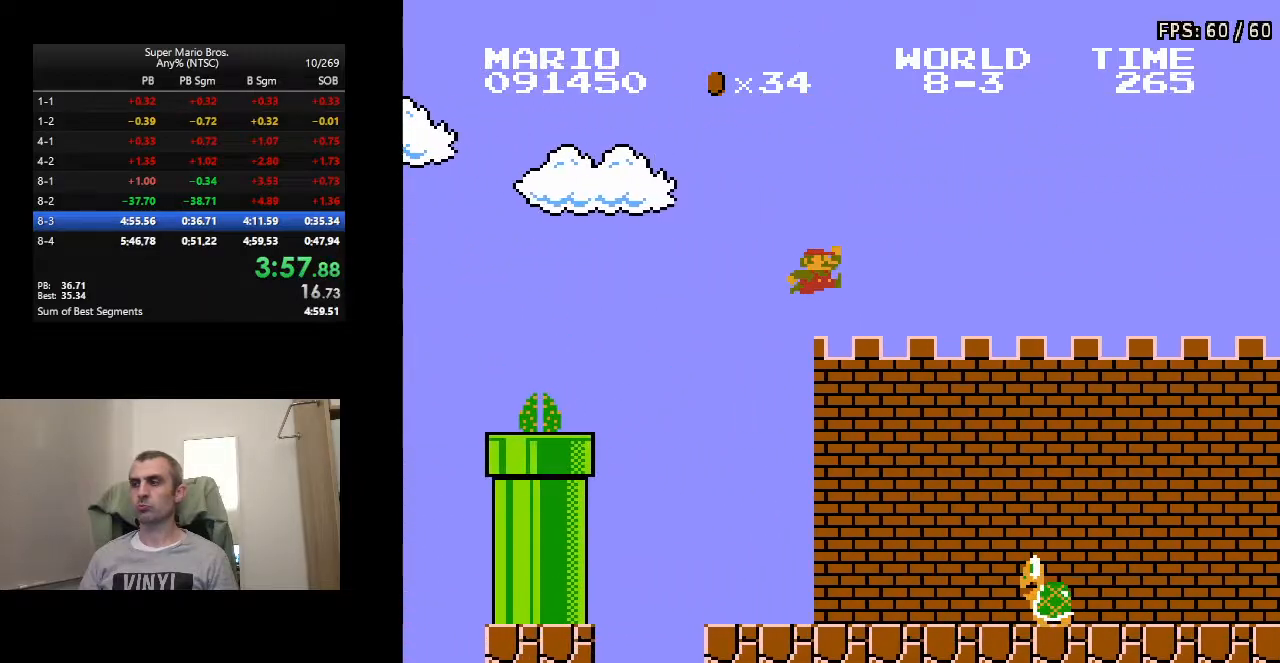
{"buttons": ["B", "DPAD_RIGHT"], "events": [[83, "A", "up"]]}
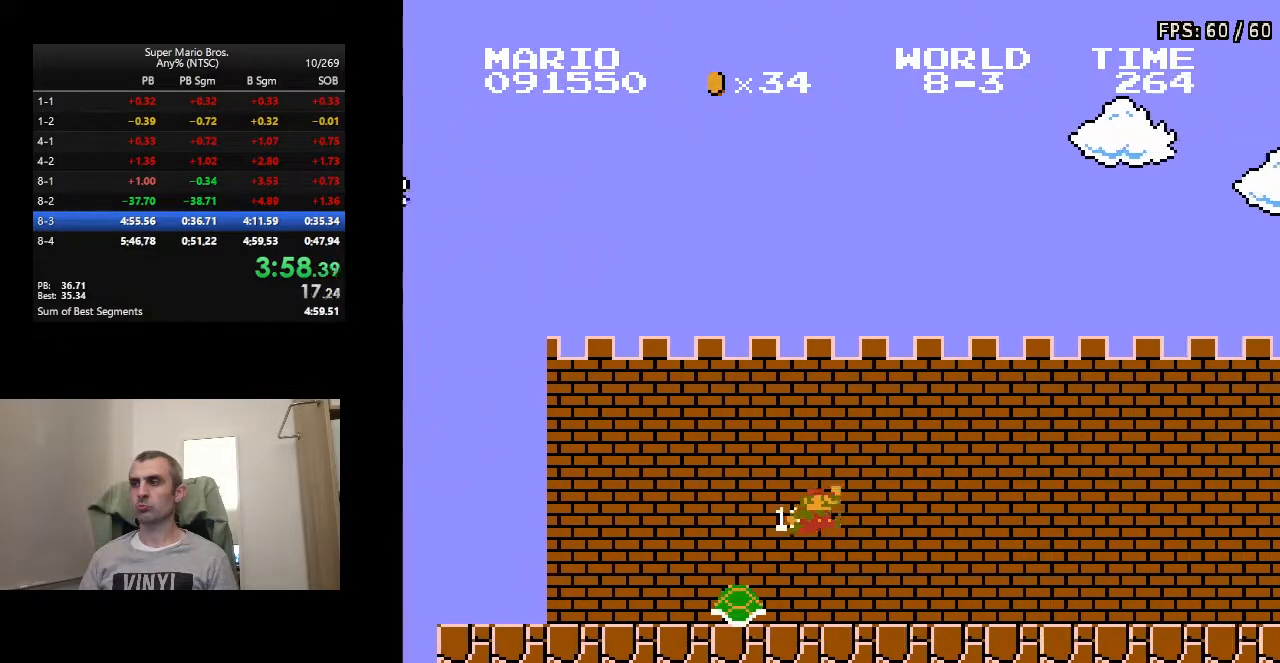
{"buttons": ["B", "DPAD_RIGHT"], "events": []}
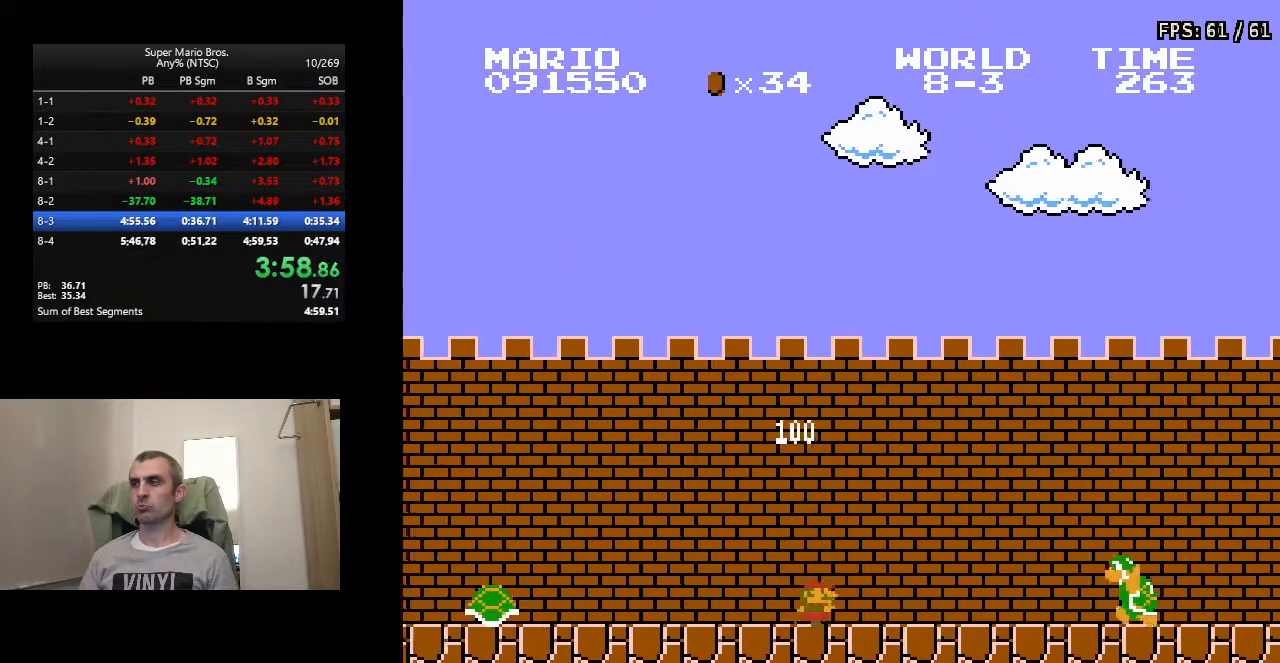
{"buttons": ["A", "B", "DPAD_RIGHT"], "events": [[67, "A", "down"]]}
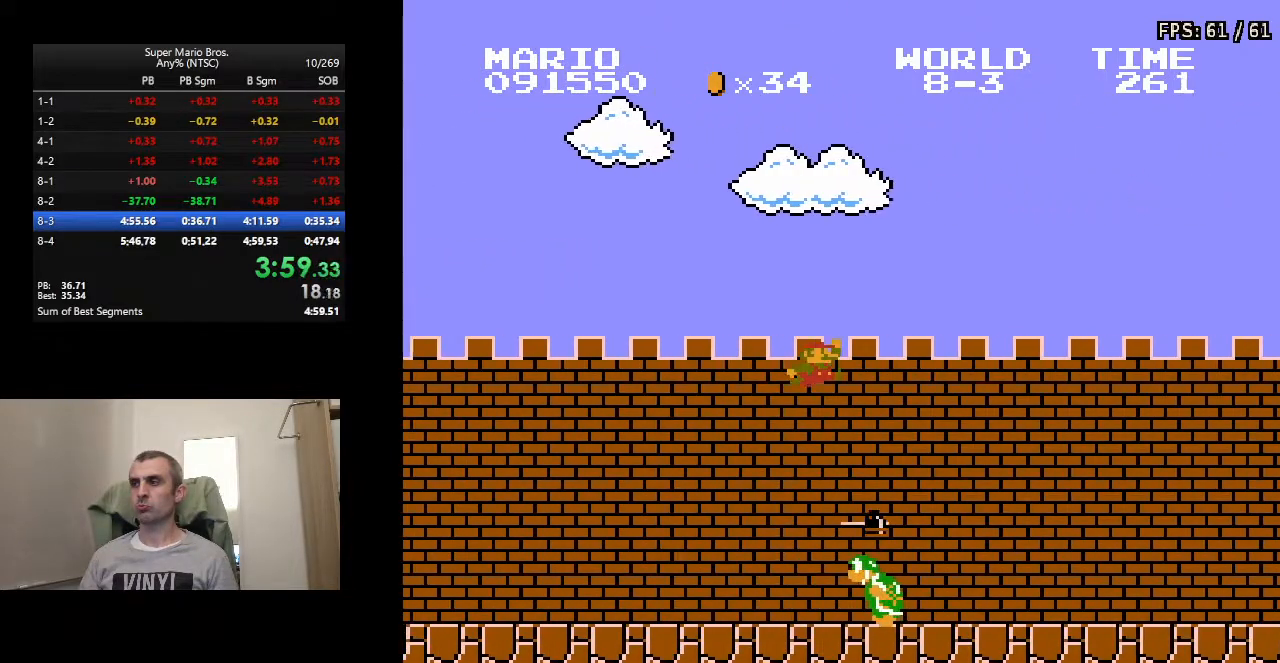
{"buttons": ["B", "DPAD_RIGHT"], "events": [[117, "A", "up"]]}
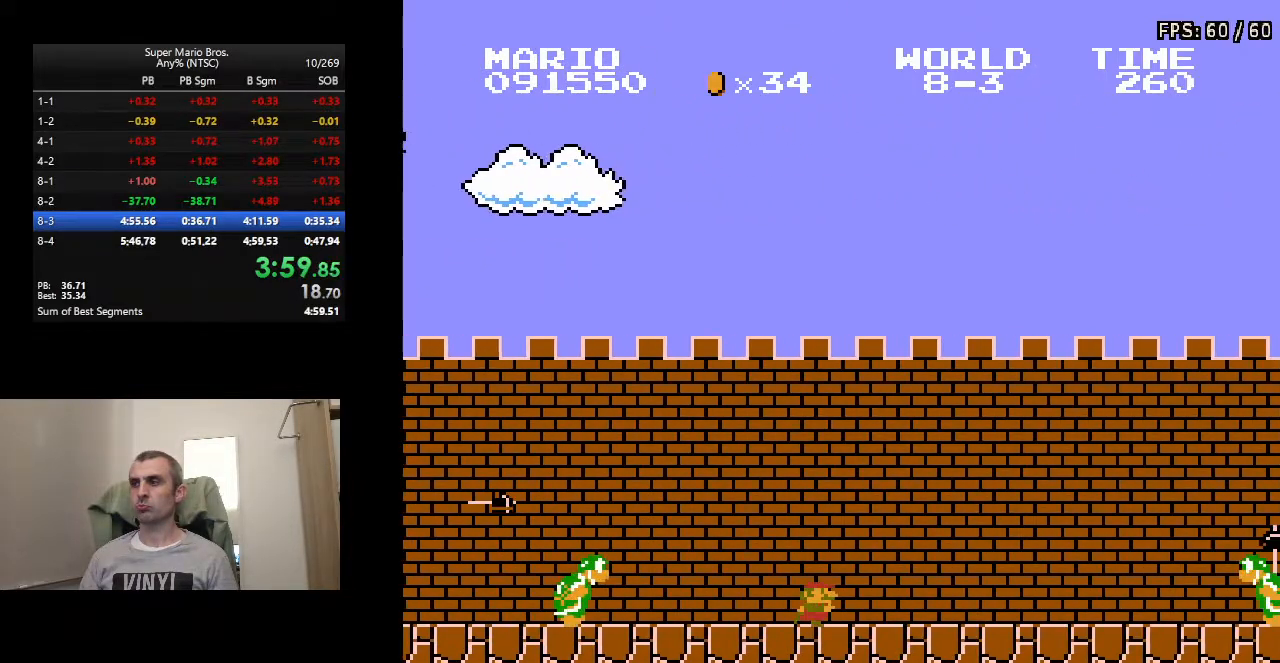
{"buttons": ["A", "B", "DPAD_RIGHT"], "events": [[300, "A", "down"]]}
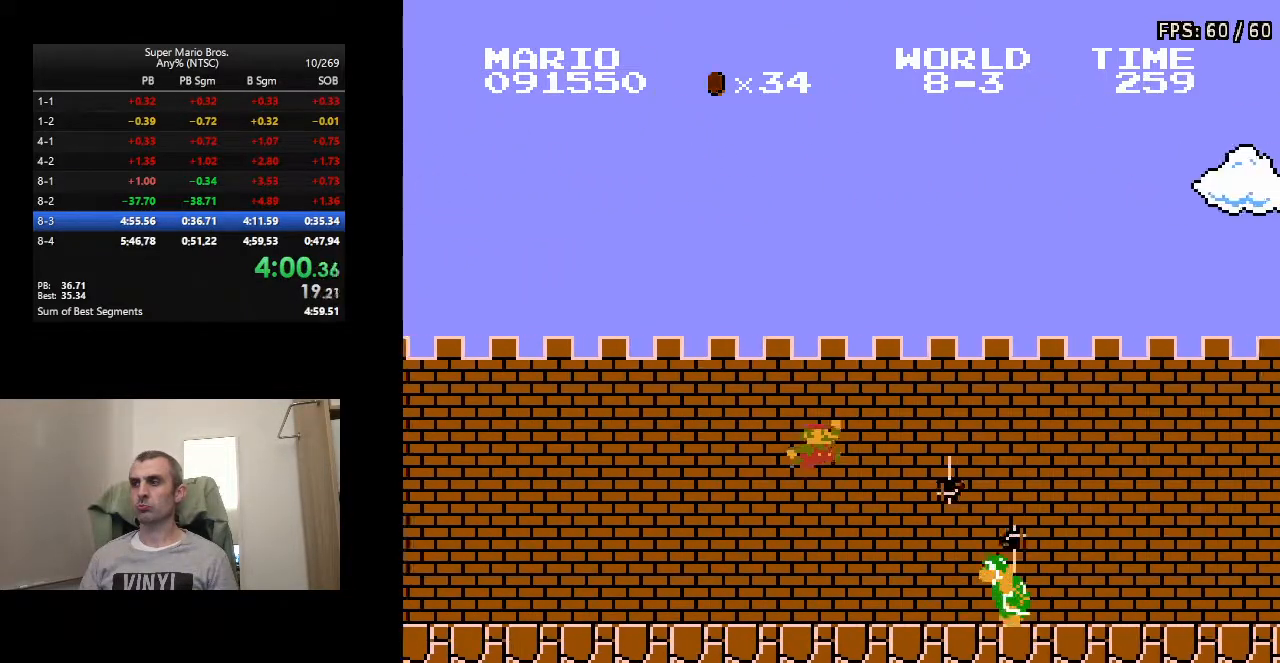
{"buttons": ["B", "DPAD_RIGHT"], "events": [[350, "A", "up"]]}
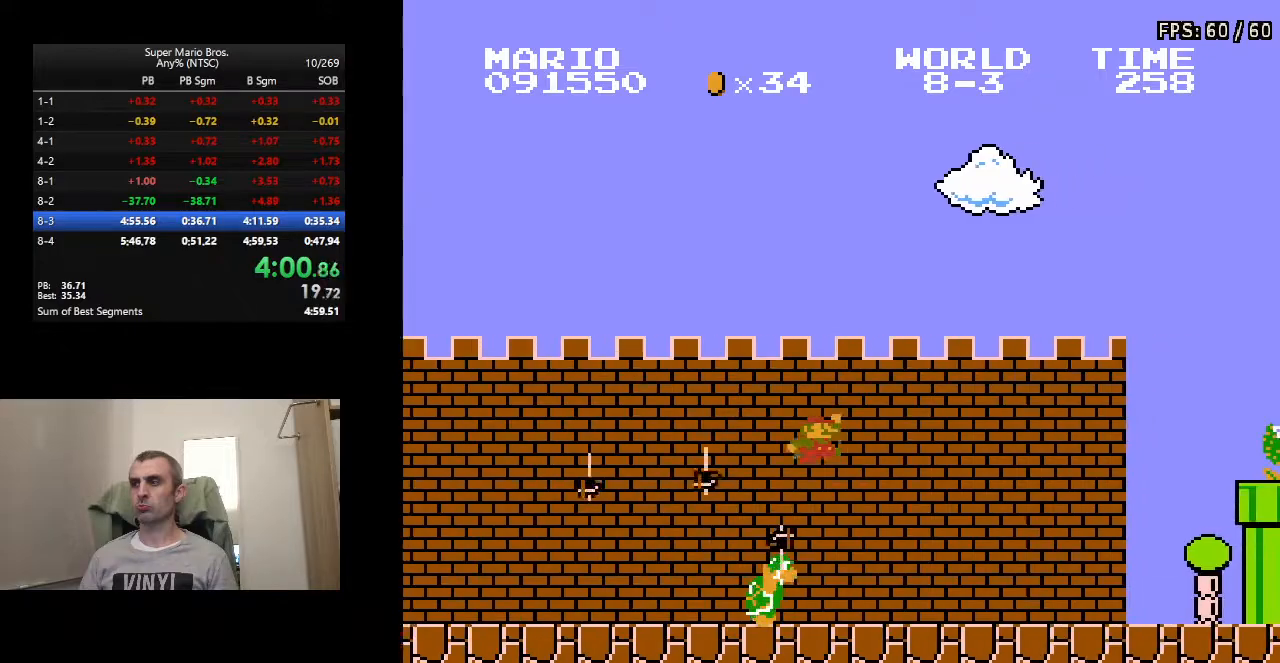
{"buttons": ["A", "B", "DPAD_RIGHT"], "events": [[383, "A", "down"]]}
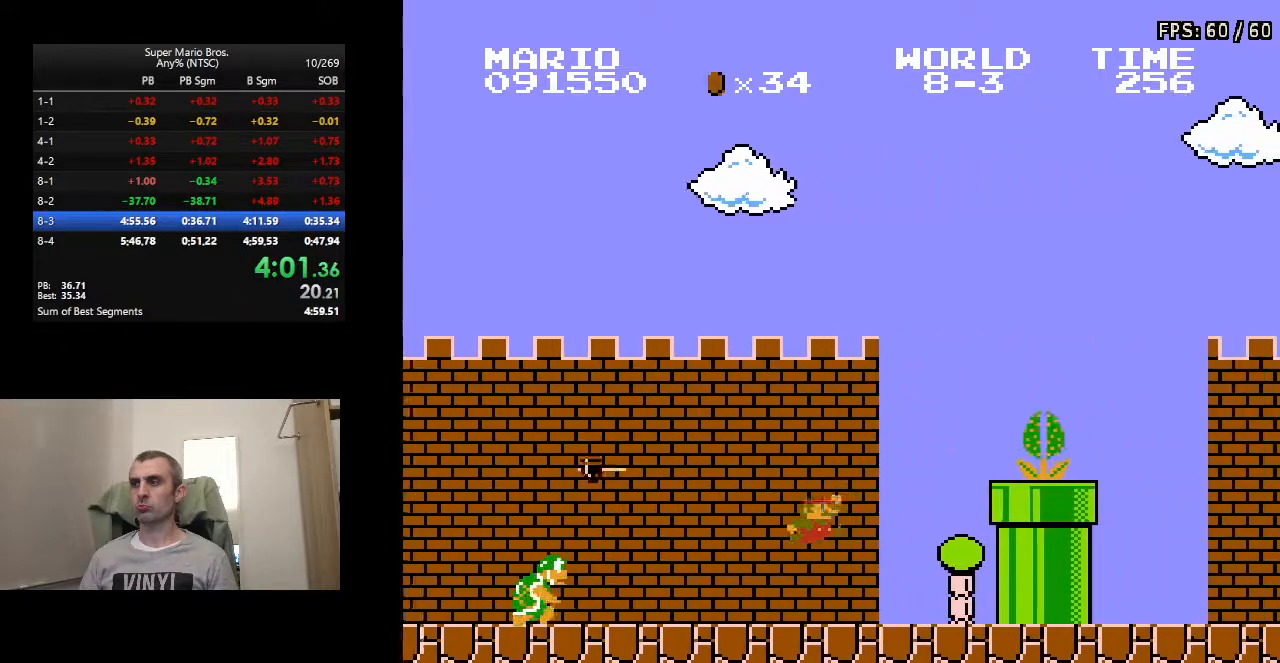
{"buttons": ["B", "DPAD_RIGHT"], "events": [[333, "A", "up"]]}
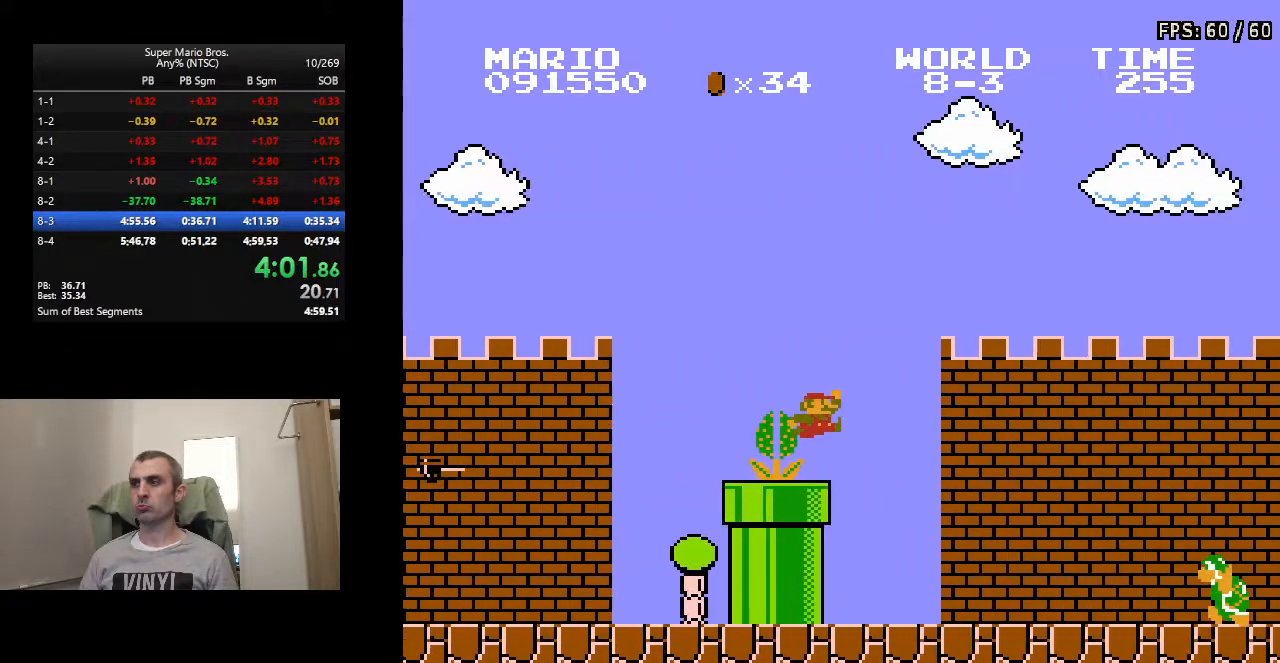
{"buttons": ["A", "B", "DPAD_RIGHT"], "events": [[317, "A", "down"]]}
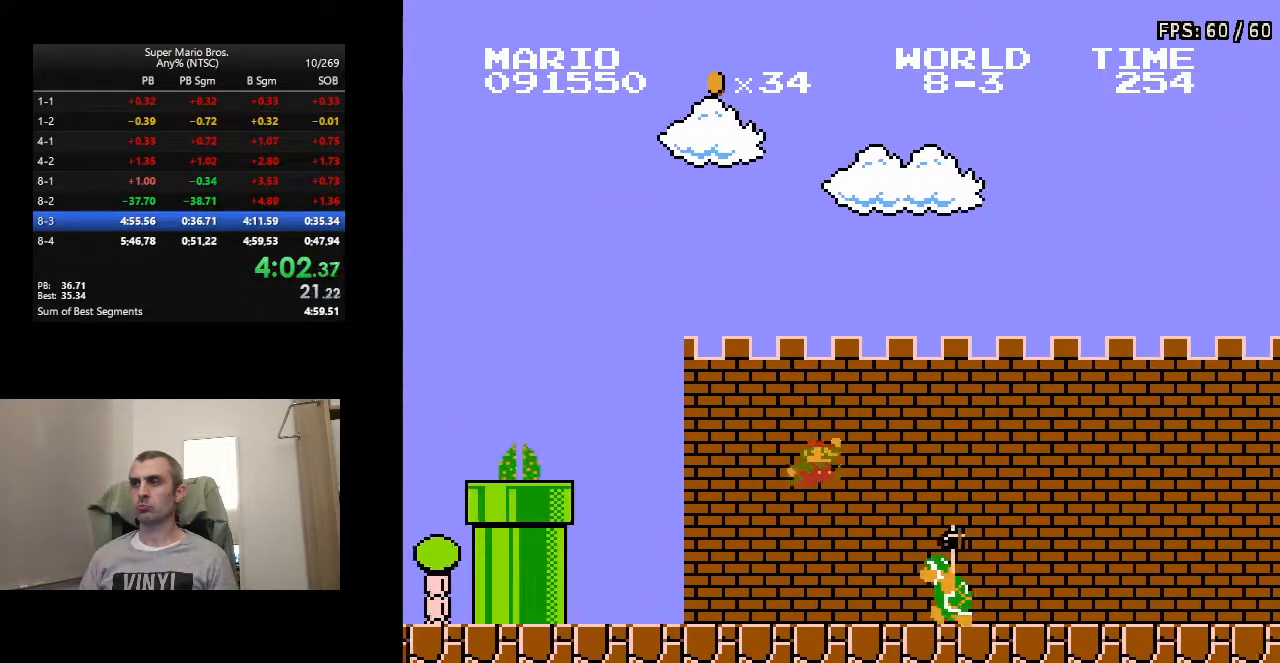
{"buttons": ["B", "DPAD_RIGHT"], "events": [[233, "A", "up"]]}
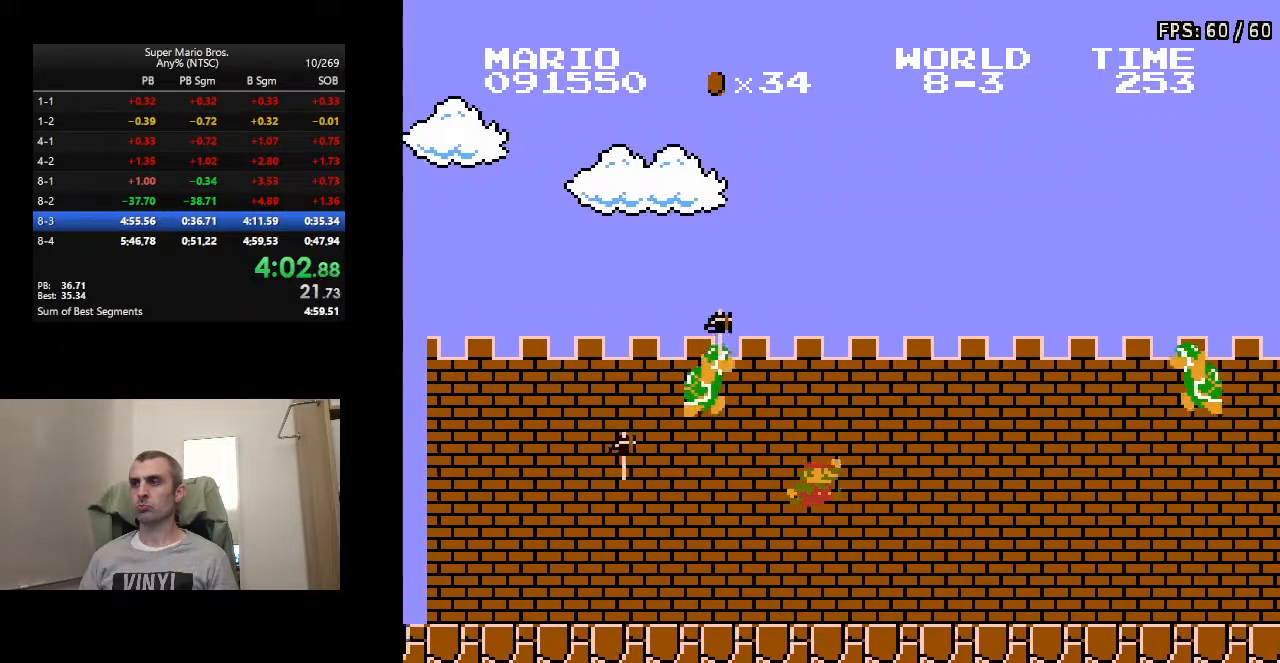
{"buttons": ["A", "B", "DPAD_RIGHT"], "events": [[250, "A", "down"]]}
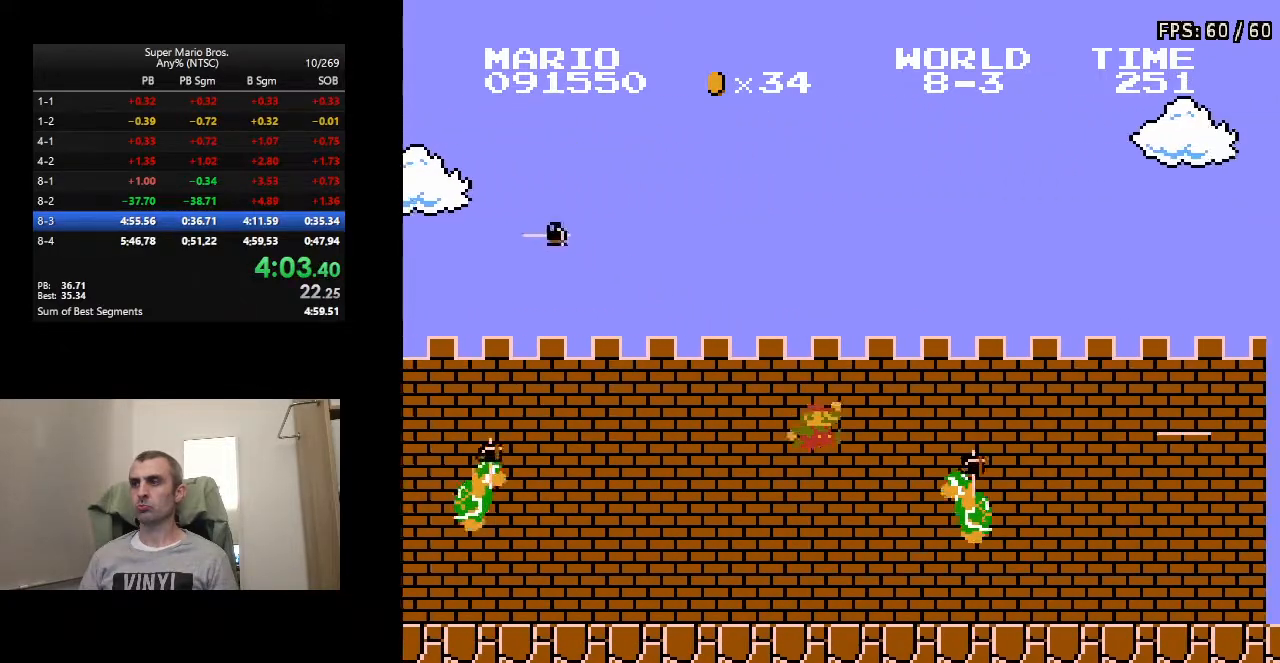
{"buttons": ["B", "DPAD_RIGHT"], "events": [[250, "A", "up"]]}
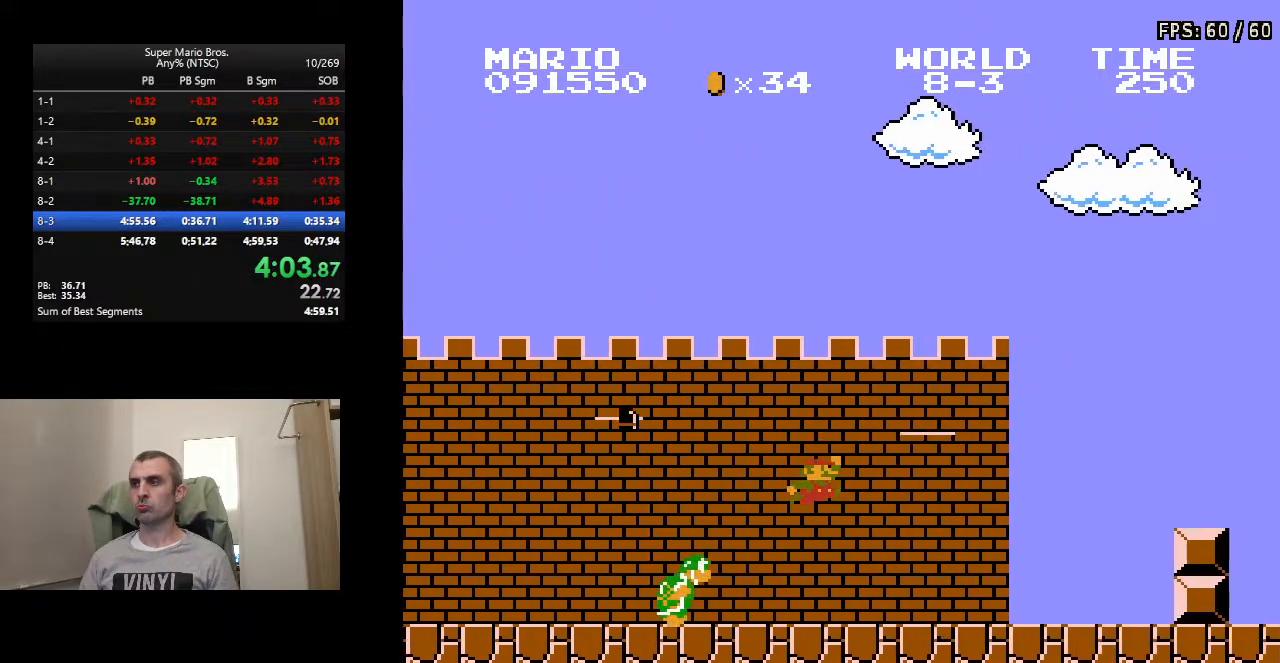
{"buttons": ["B", "DPAD_RIGHT"], "events": [[267, "A", "down"], [450, "A", "up"]]}
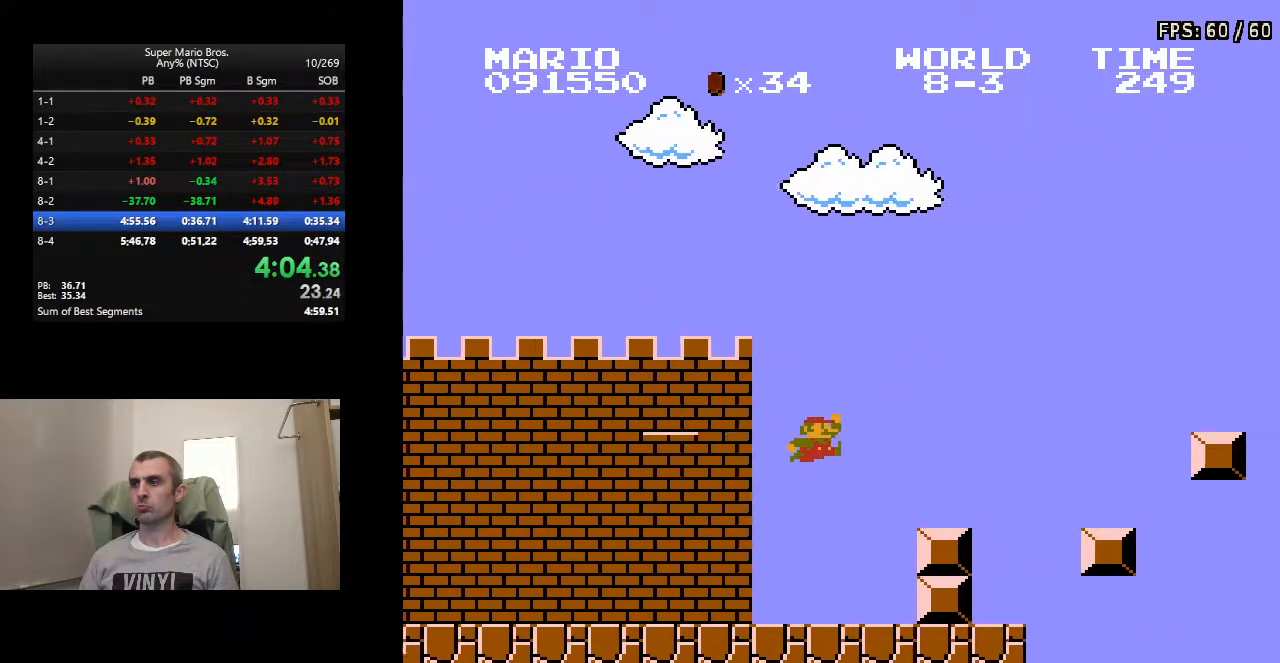
{"buttons": ["B", "DPAD_RIGHT"], "events": [[283, "A", "down"], [500, "A", "up"]]}
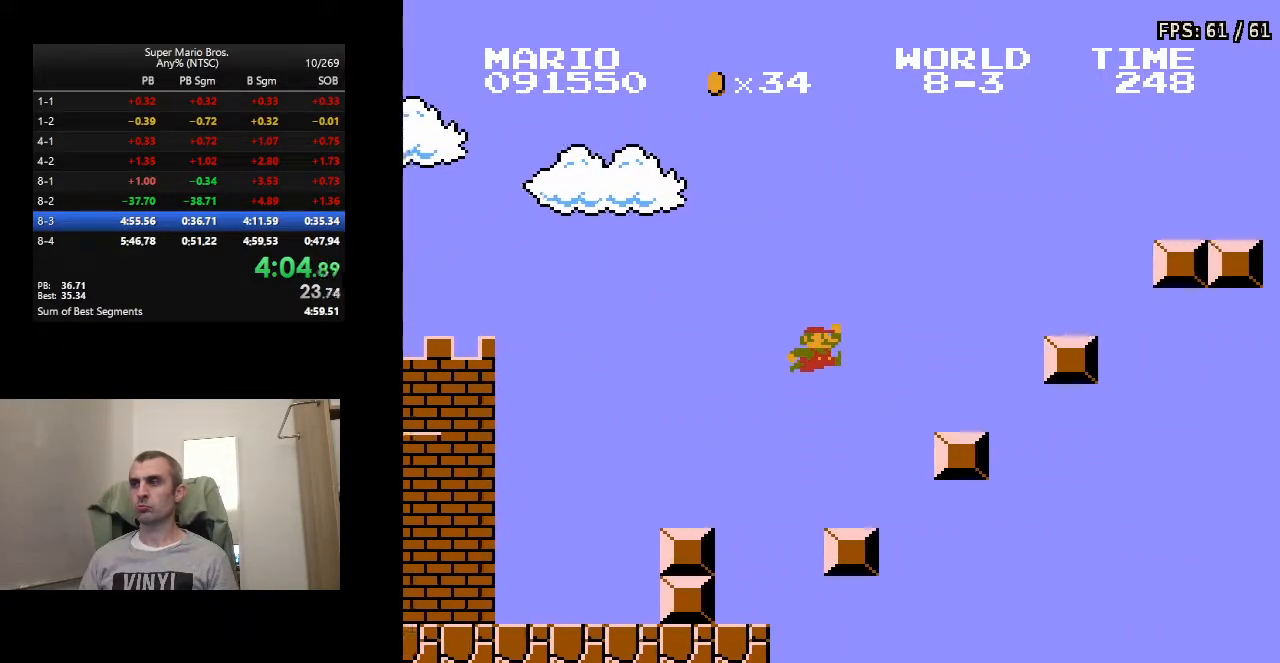
{"buttons": ["A", "B", "DPAD_RIGHT"], "events": [[67, "DPAD_RIGHT", "up"], [100, "DPAD_LEFT", "down"], [283, "DPAD_LEFT", "up"], [283, "DPAD_RIGHT", "down"], [333, "A", "down"]]}
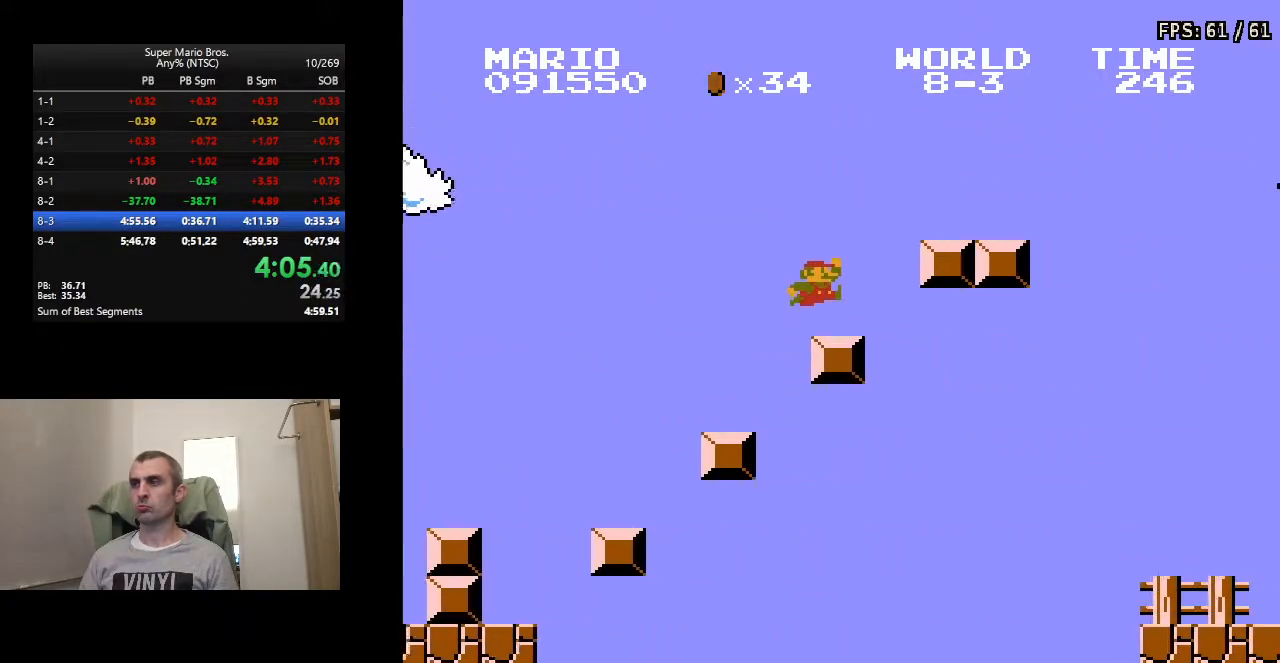
{"buttons": ["A", "B", "DPAD_RIGHT"], "events": [[133, "DPAD_RIGHT", "up"], [150, "A", "up"], [150, "DPAD_LEFT", "down"], [267, "DPAD_LEFT", "up"], [300, "DPAD_RIGHT", "down"], [400, "A", "down"]]}
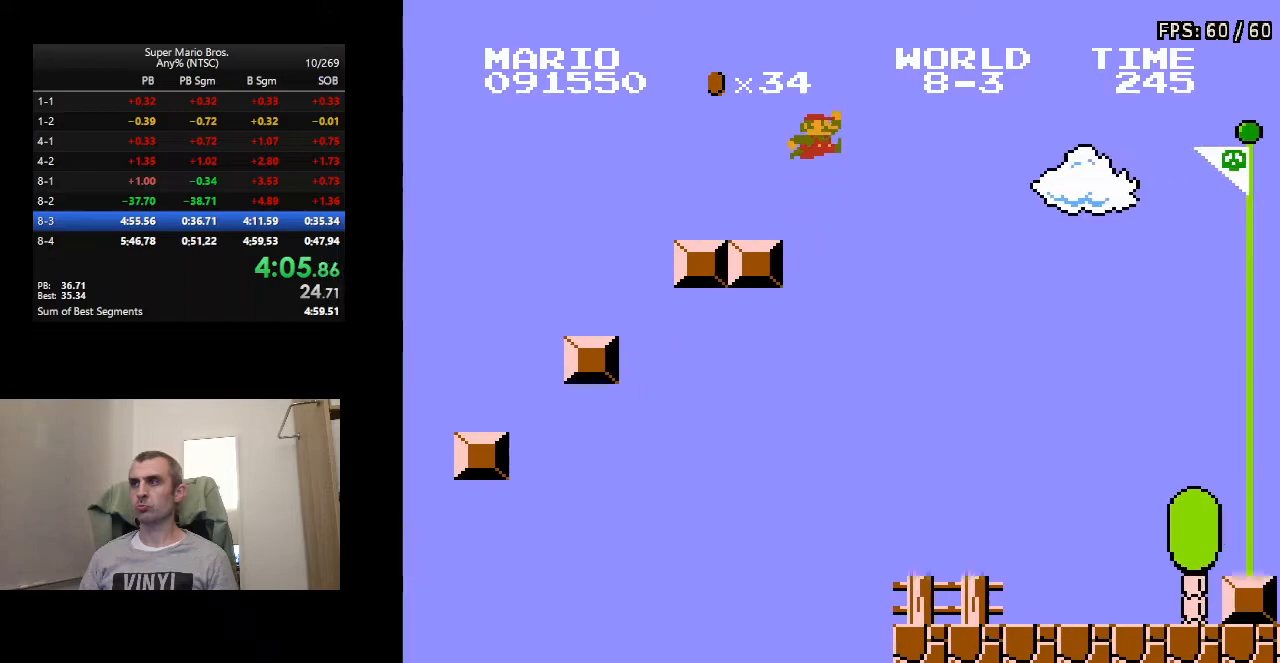
{"buttons": ["A", "B", "DPAD_UP", "DPAD_LEFT"], "events": [[217, "DPAD_RIGHT", "up"], [233, "DPAD_LEFT", "down"], [500, "DPAD_UP", "down"]]}
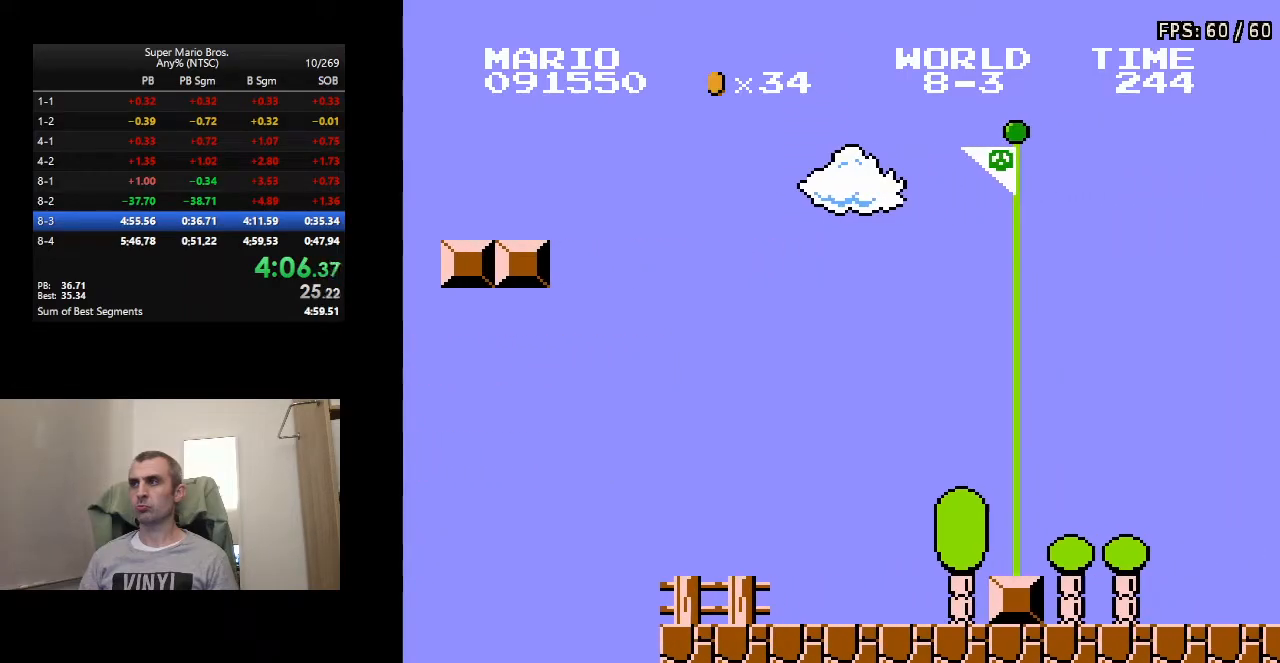
{"buttons": ["A", "B", "DPAD_RIGHT"], "events": [[183, "DPAD_LEFT", "up"], [217, "DPAD_RIGHT", "down"], [217, "DPAD_UP", "up"], [350, "DPAD_RIGHT", "up"], [450, "DPAD_RIGHT", "down"]]}
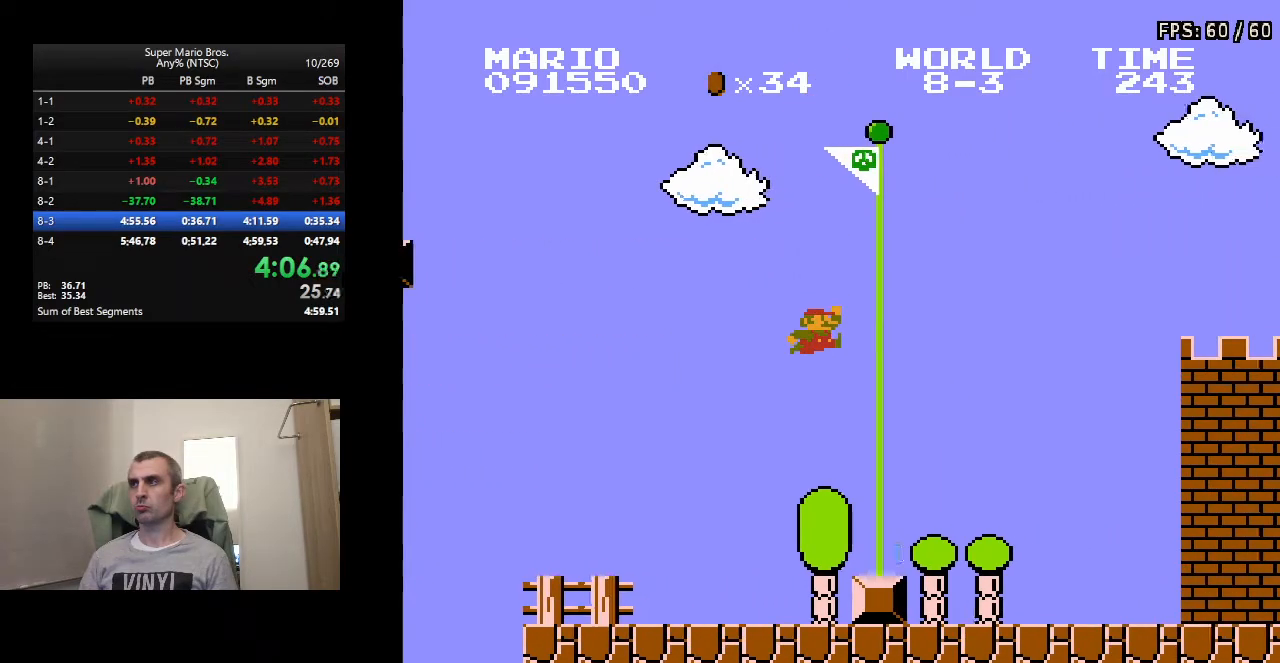
{"buttons": [], "events": [[417, "A", "up"], [483, "B", "up"], [483, "DPAD_RIGHT", "up"]]}